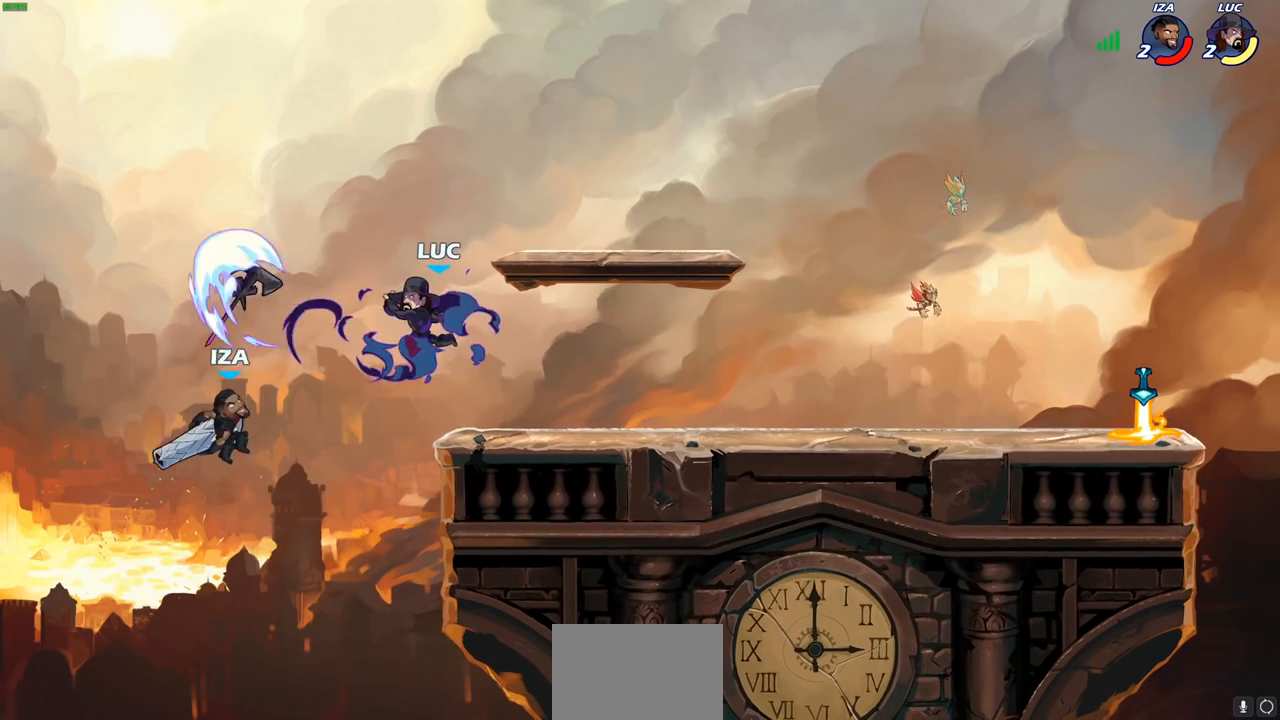
Gameplay with a controller (PlayStation layout); each line is a JSON object with the inputs held at the frame after it. "events" lists button and stick changes between this image and that frame as [ms after this image, input, new state], when the widget could be followed in between.
{"buttons": [], "left_stick": "center", "right_stick": "center", "events": []}
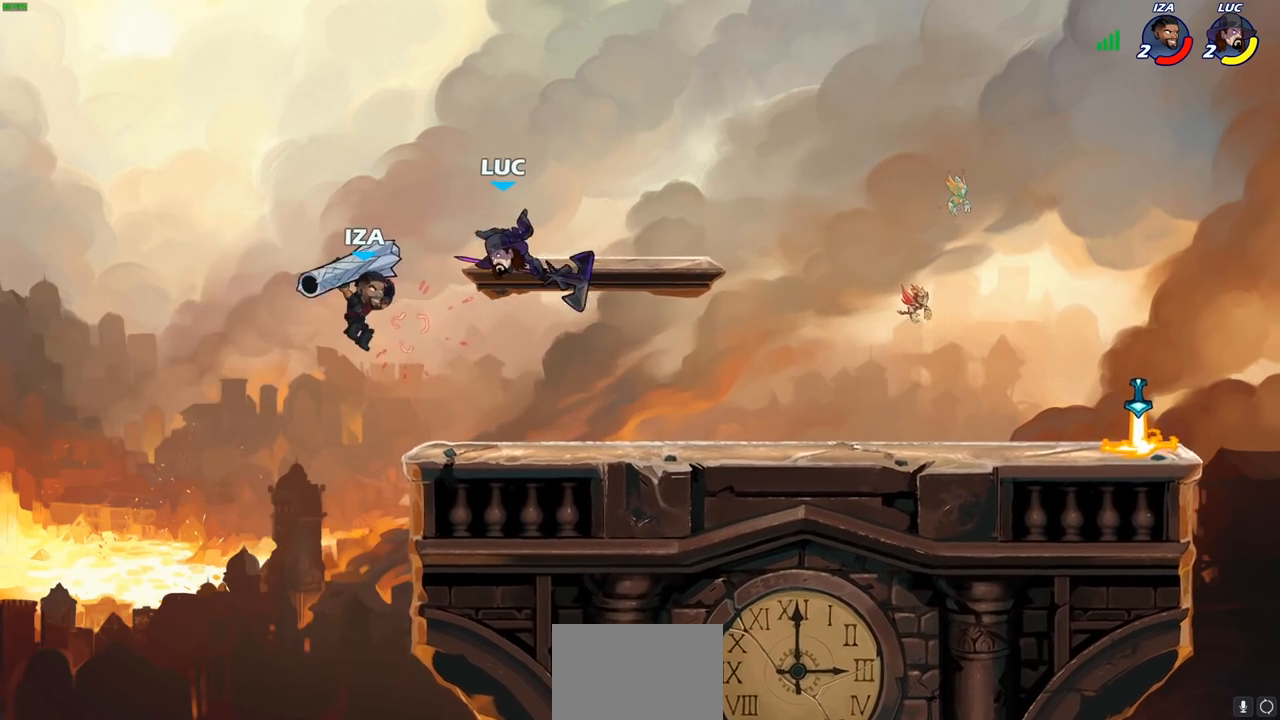
{"buttons": [], "left_stick": "down", "right_stick": "center", "events": [[83, "left_stick", "right"], [167, "CROSS", "down"], [317, "CROSS", "up"], [450, "left_stick", "down"]]}
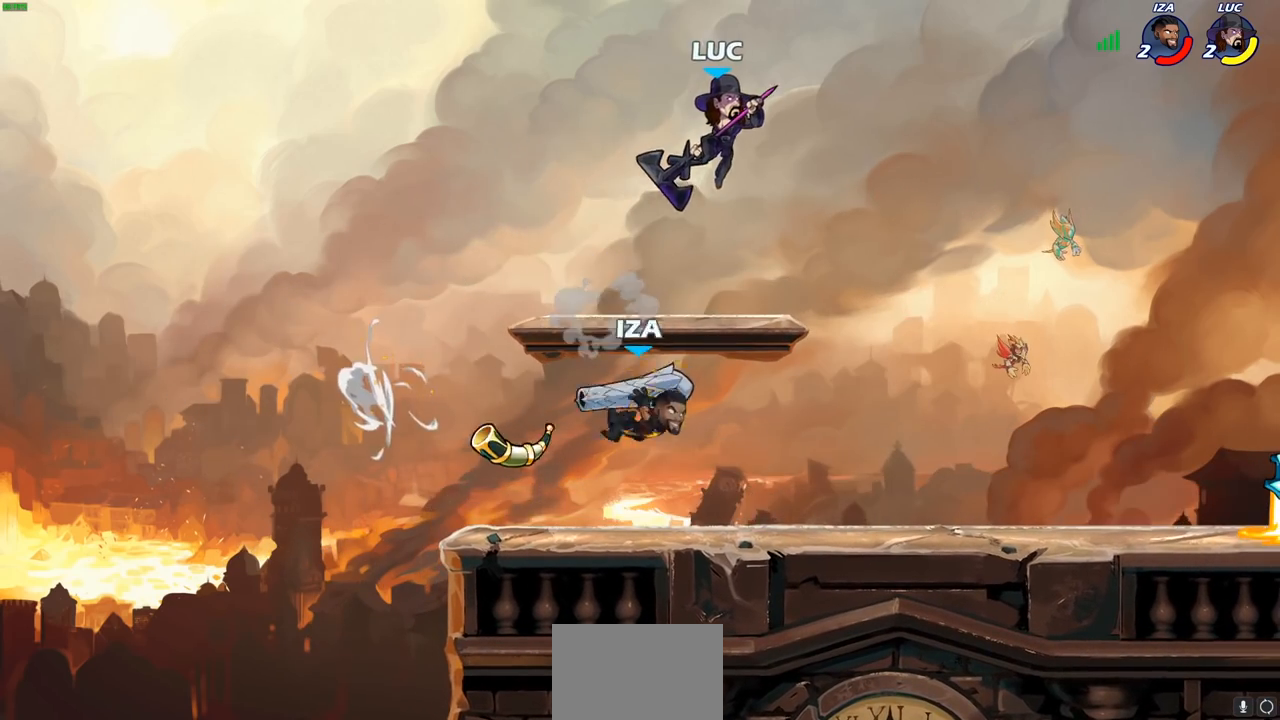
{"buttons": [], "left_stick": "center", "right_stick": "center", "events": [[117, "SQUARE", "down"], [217, "SQUARE", "up"], [333, "left_stick", "center"]]}
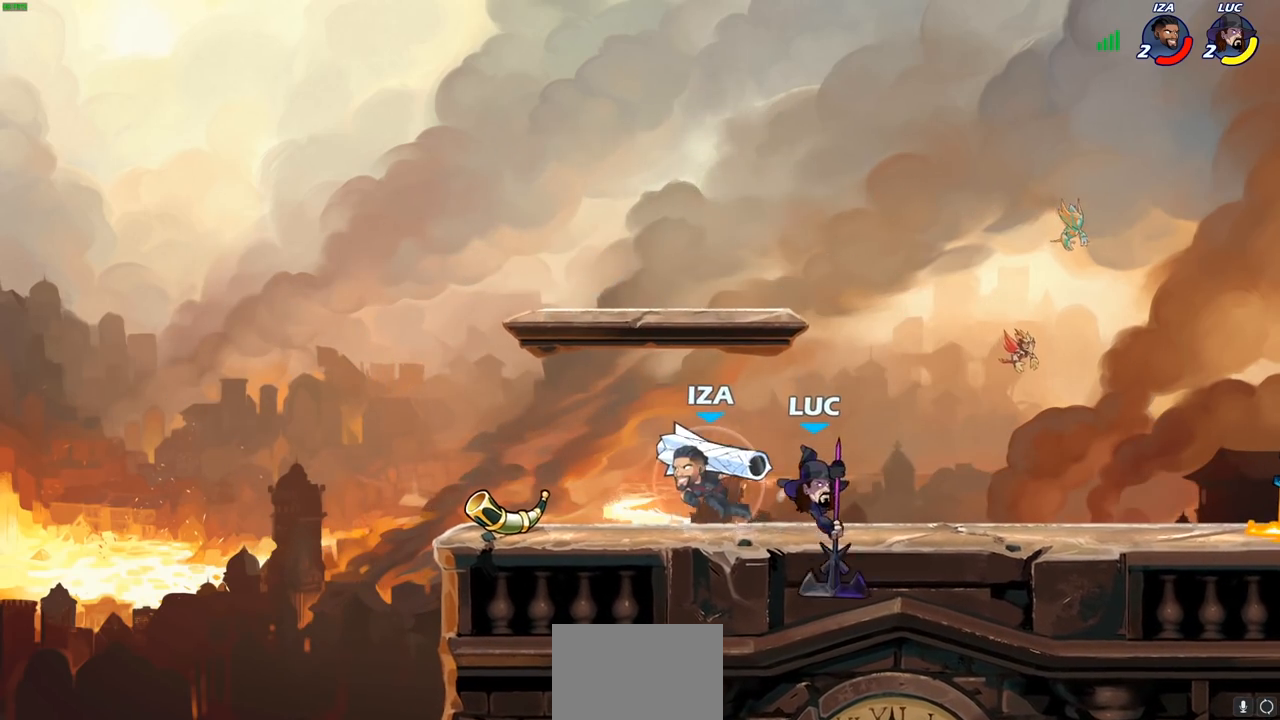
{"buttons": [], "left_stick": "center", "right_stick": "center", "events": [[283, "CROSS", "down"], [433, "CROSS", "up"]]}
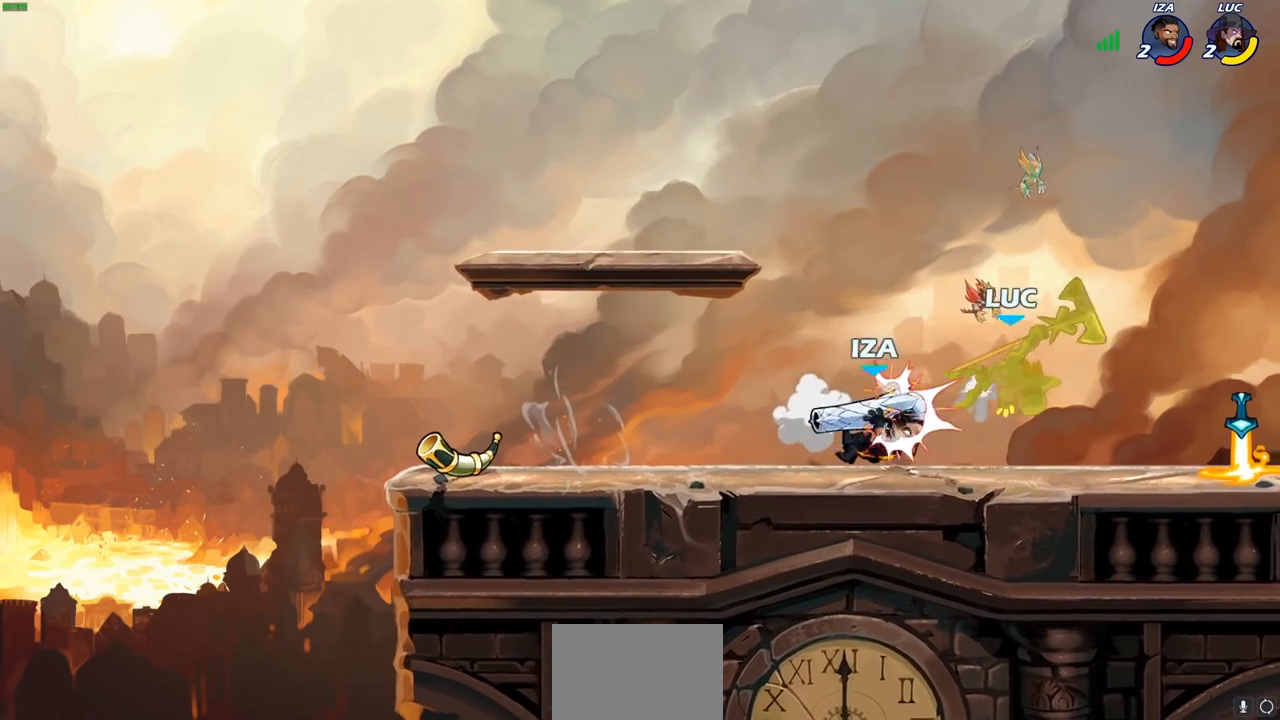
{"buttons": [], "left_stick": "down-left", "right_stick": "center", "events": [[83, "left_stick", "right"], [117, "CROSS", "down"], [200, "R2", "down"], [267, "CROSS", "up"], [317, "left_stick", "up"], [383, "left_stick", "left"], [400, "R2", "up"], [433, "left_stick", "down-left"]]}
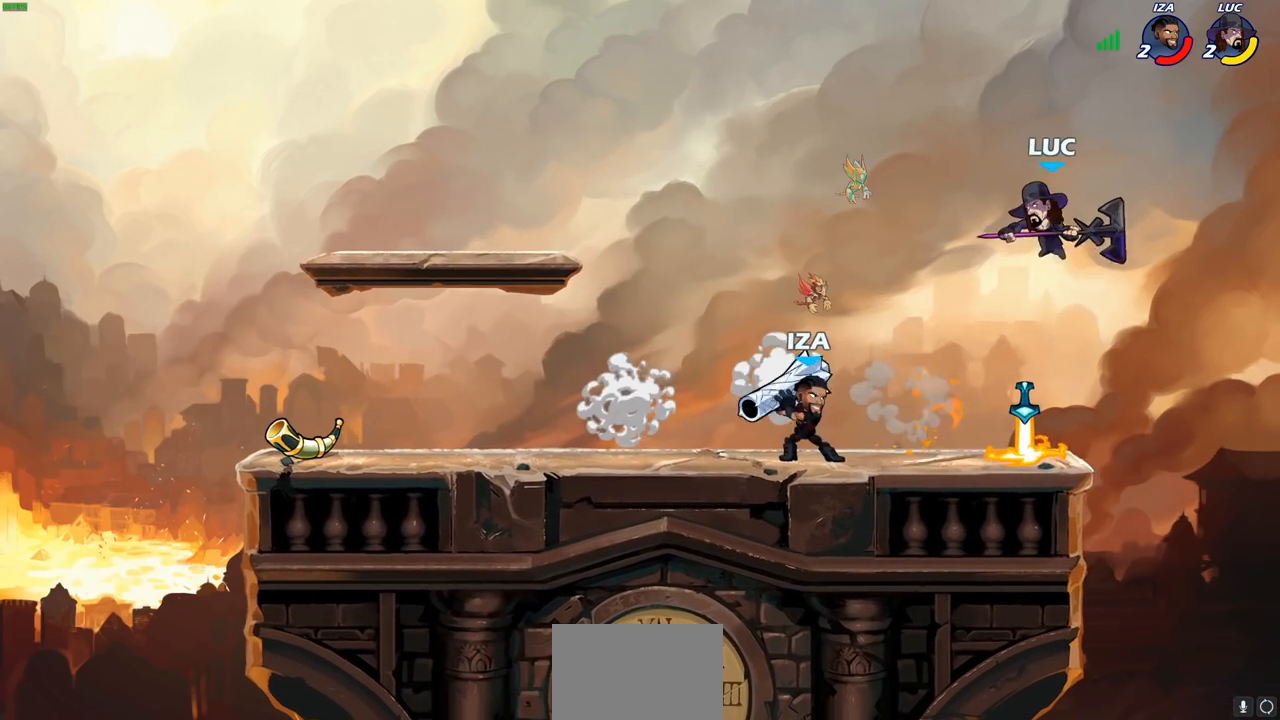
{"buttons": [], "left_stick": "center", "right_stick": "center", "events": [[67, "left_stick", "left"], [217, "CROSS", "down"], [233, "left_stick", "center"], [350, "CROSS", "up"]]}
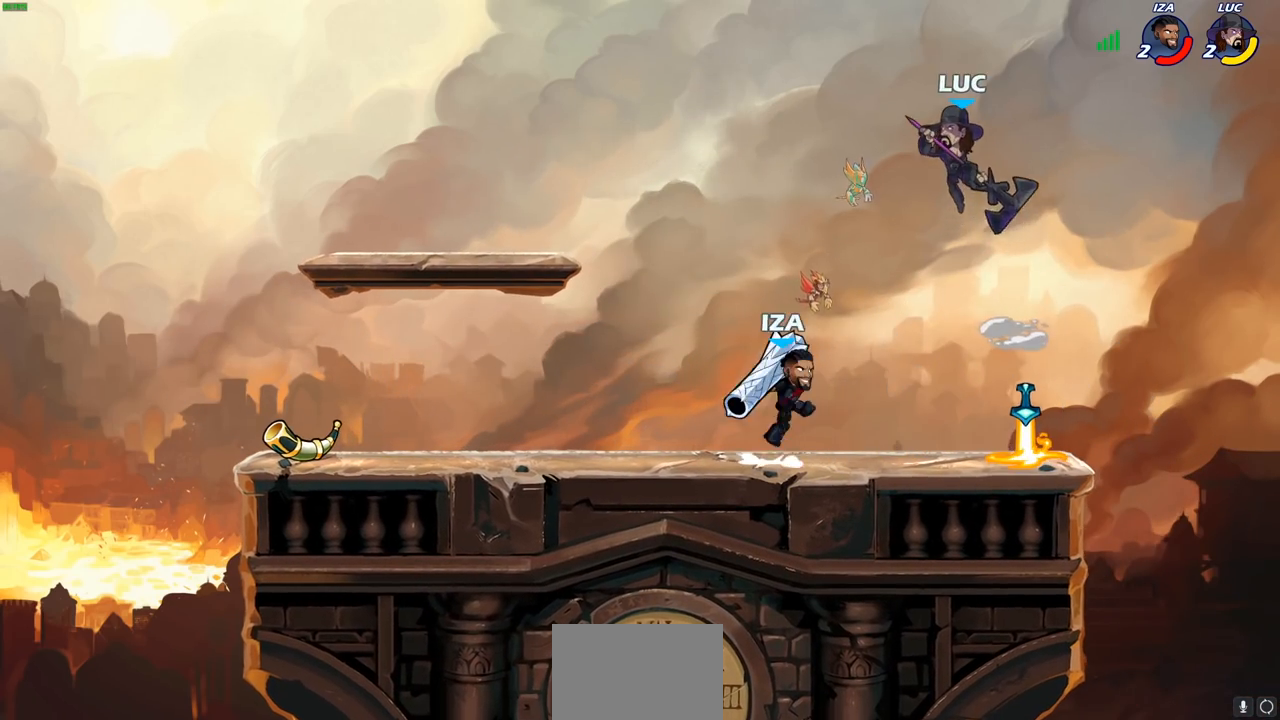
{"buttons": ["SQUARE"], "left_stick": "up-right", "right_stick": "center", "events": [[367, "left_stick", "down"], [467, "SQUARE", "down"], [500, "left_stick", "up-right"]]}
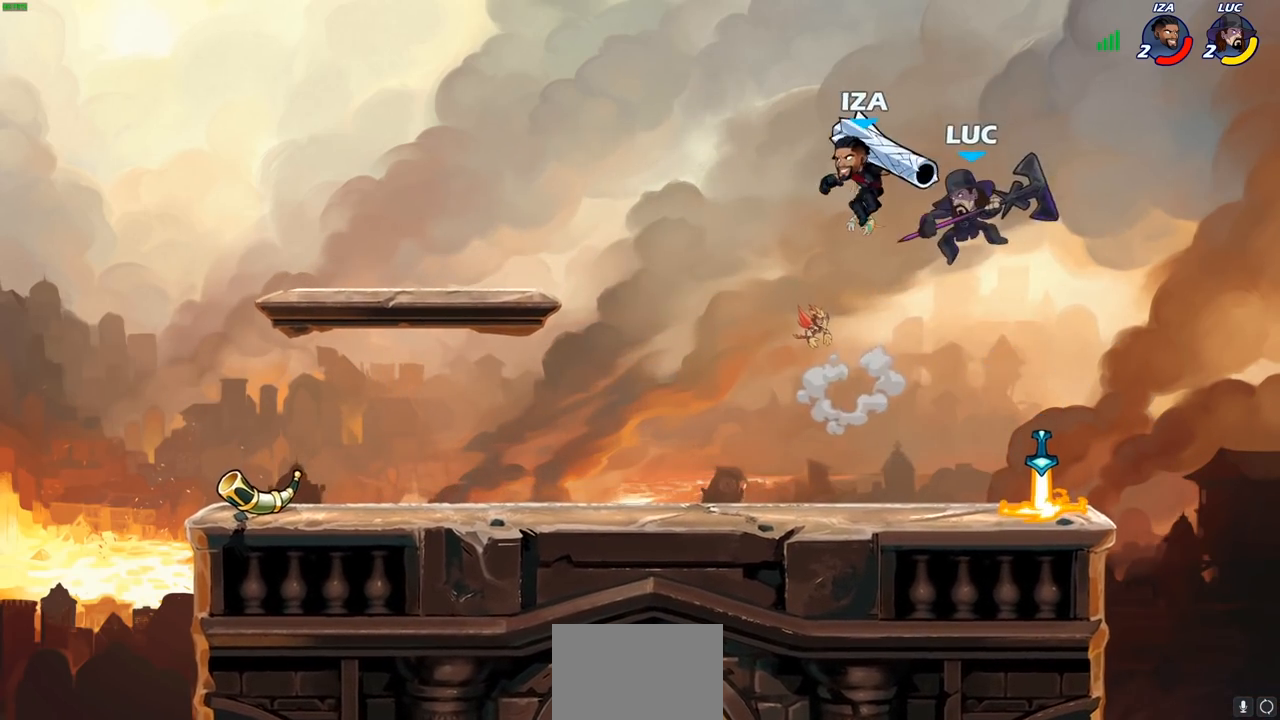
{"buttons": ["SQUARE"], "left_stick": "center", "right_stick": "center", "events": [[17, "left_stick", "center"], [33, "SQUARE", "up"], [500, "SQUARE", "down"]]}
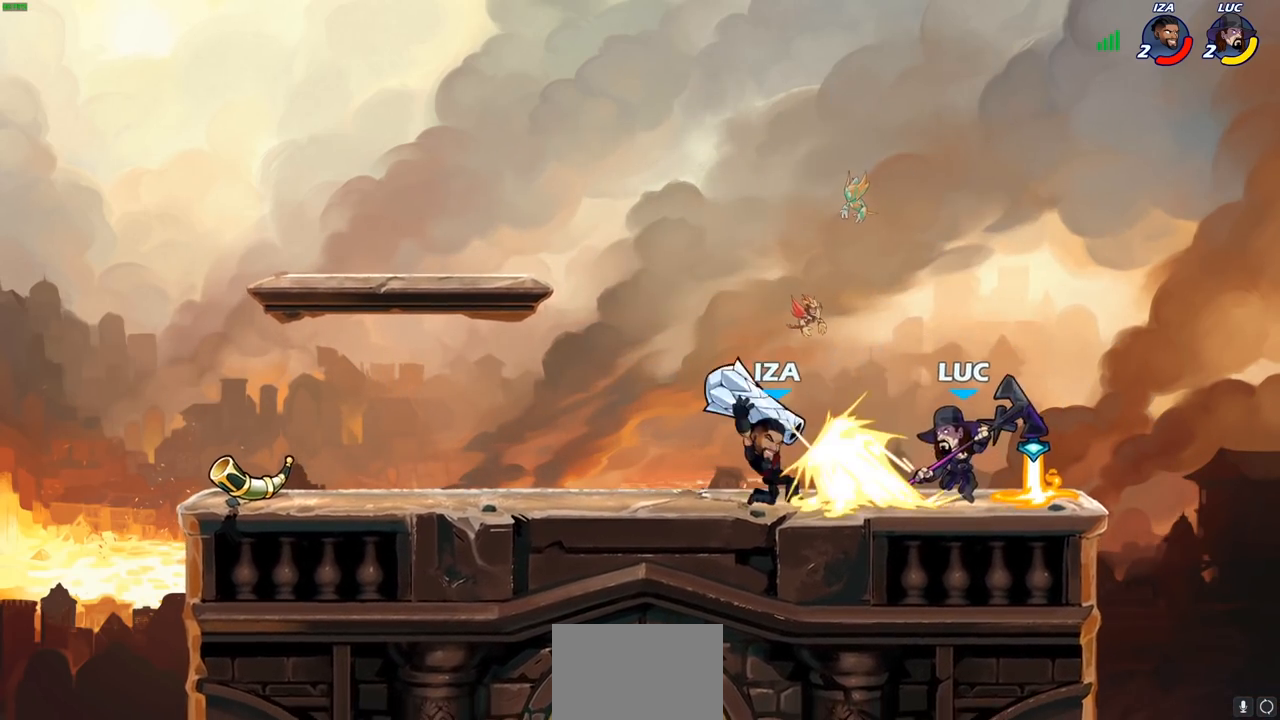
{"buttons": ["R2"], "left_stick": "up-left", "right_stick": "center", "events": [[67, "SQUARE", "up"], [167, "SQUARE", "down"], [267, "SQUARE", "up"], [400, "left_stick", "up-left"], [450, "R2", "down"]]}
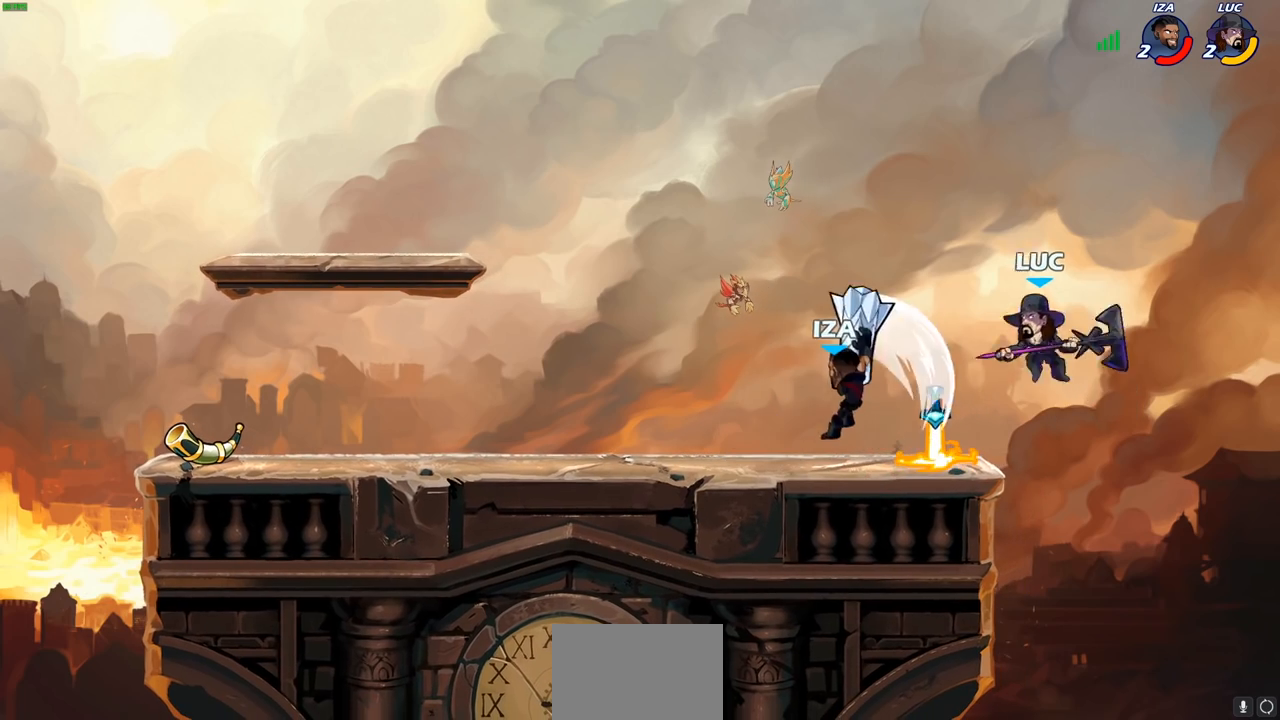
{"buttons": [], "left_stick": "center", "right_stick": "center", "events": [[250, "R2", "up"], [250, "left_stick", "down-left"], [333, "left_stick", "right"], [367, "SQUARE", "down"], [400, "left_stick", "center"], [433, "SQUARE", "up"]]}
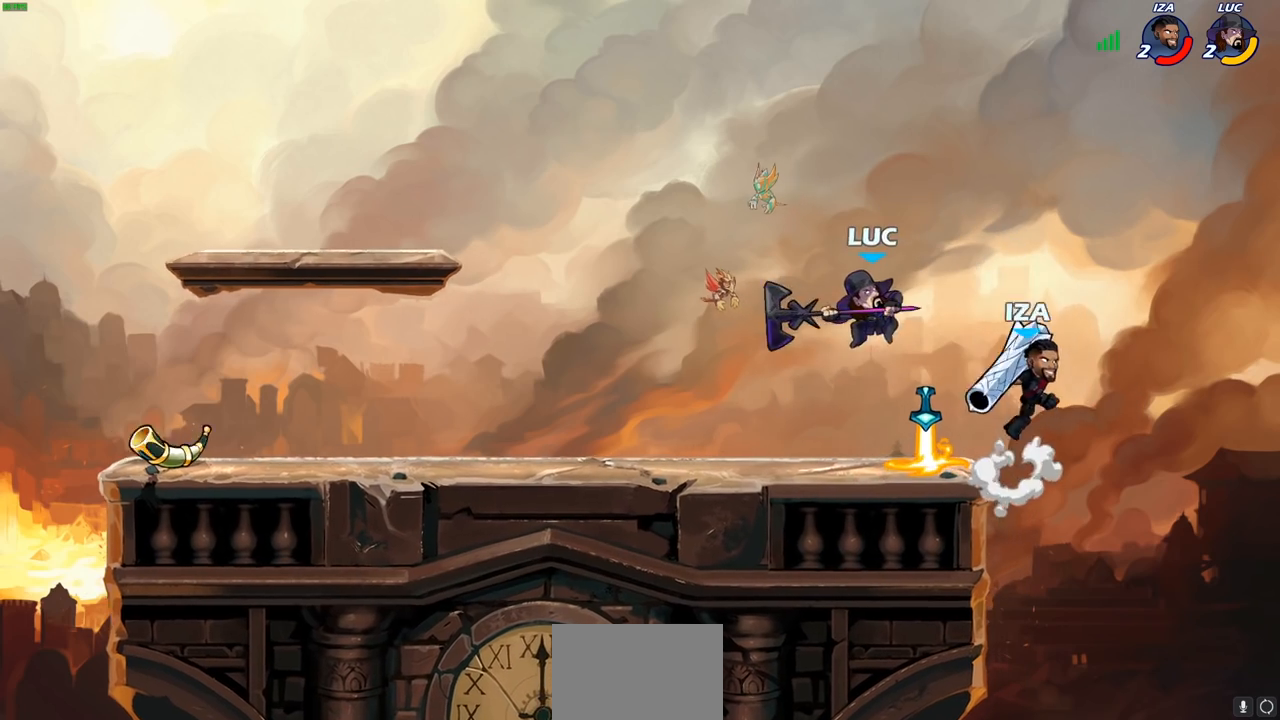
{"buttons": ["SQUARE"], "left_stick": "center", "right_stick": "center", "events": [[467, "SQUARE", "down"]]}
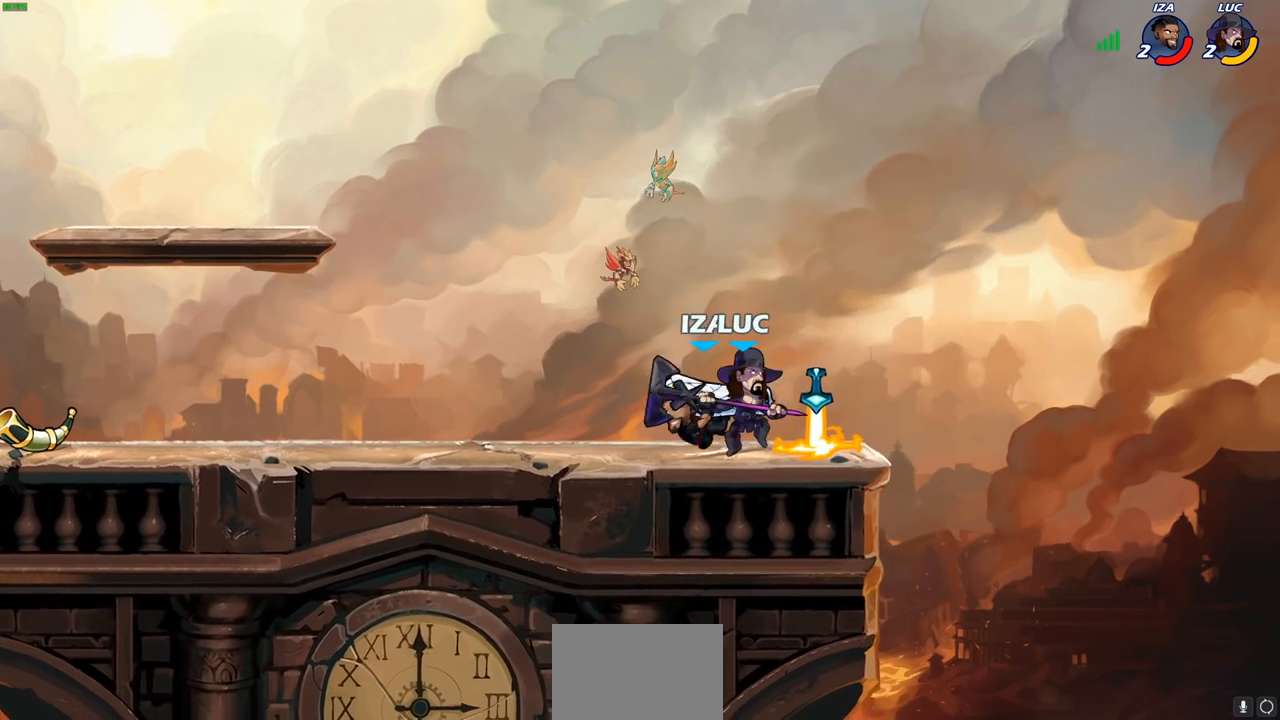
{"buttons": [], "left_stick": "center", "right_stick": "center", "events": [[67, "SQUARE", "up"], [133, "SQUARE", "down"], [133, "left_stick", "up-left"], [233, "SQUARE", "up"], [317, "left_stick", "center"]]}
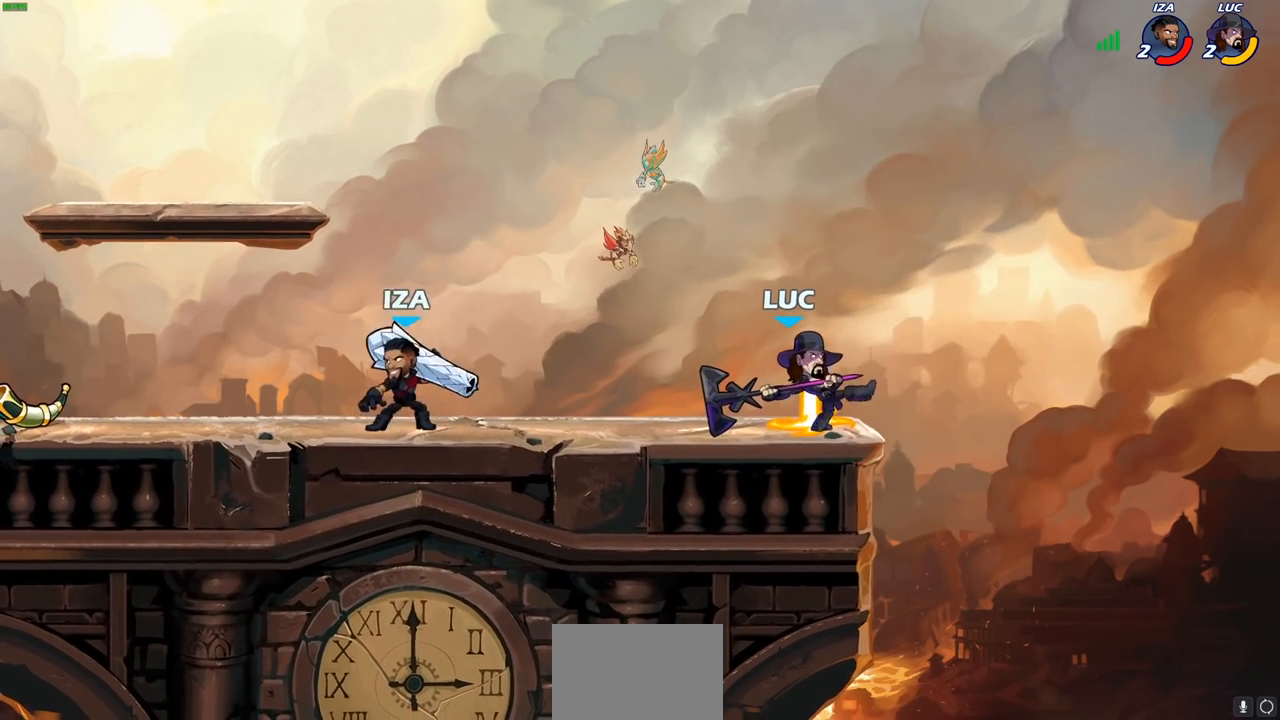
{"buttons": [], "left_stick": "center", "right_stick": "center", "events": []}
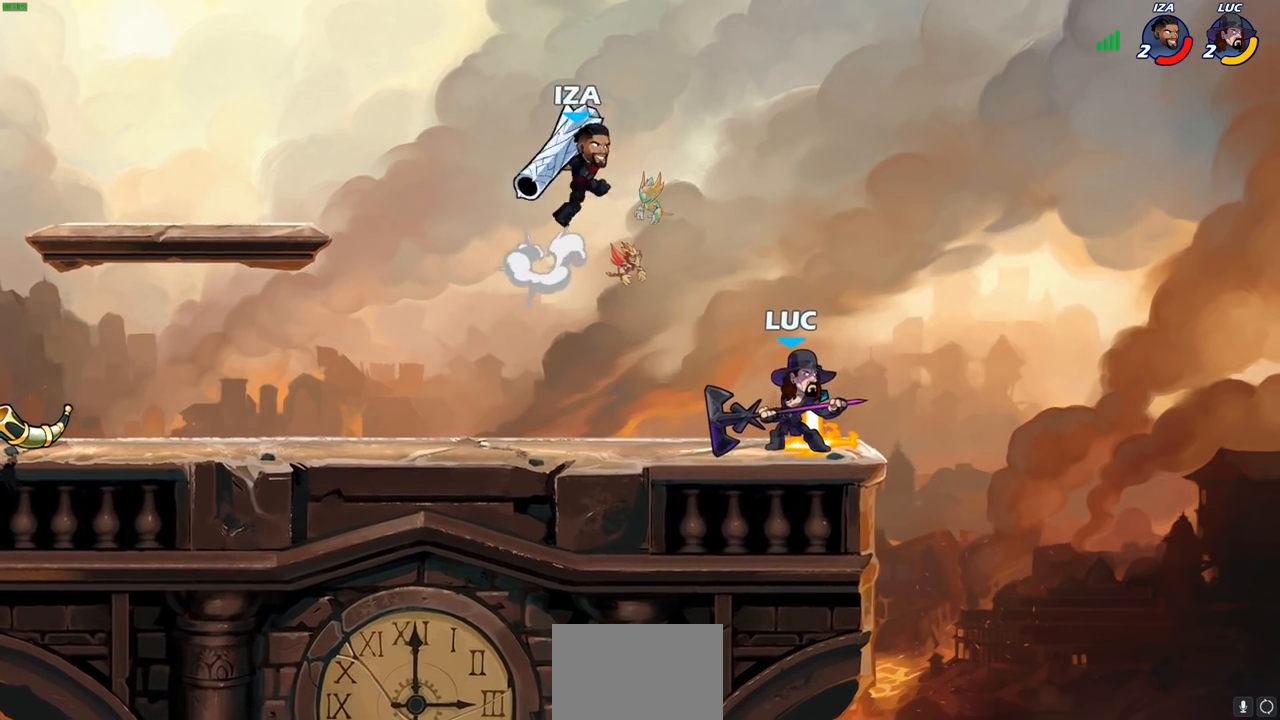
{"buttons": [], "left_stick": "center", "right_stick": "center", "events": [[267, "left_stick", "up-left"], [333, "CROSS", "down"], [417, "SQUARE", "down"], [417, "left_stick", "center"], [450, "CROSS", "up"], [450, "SQUARE", "up"]]}
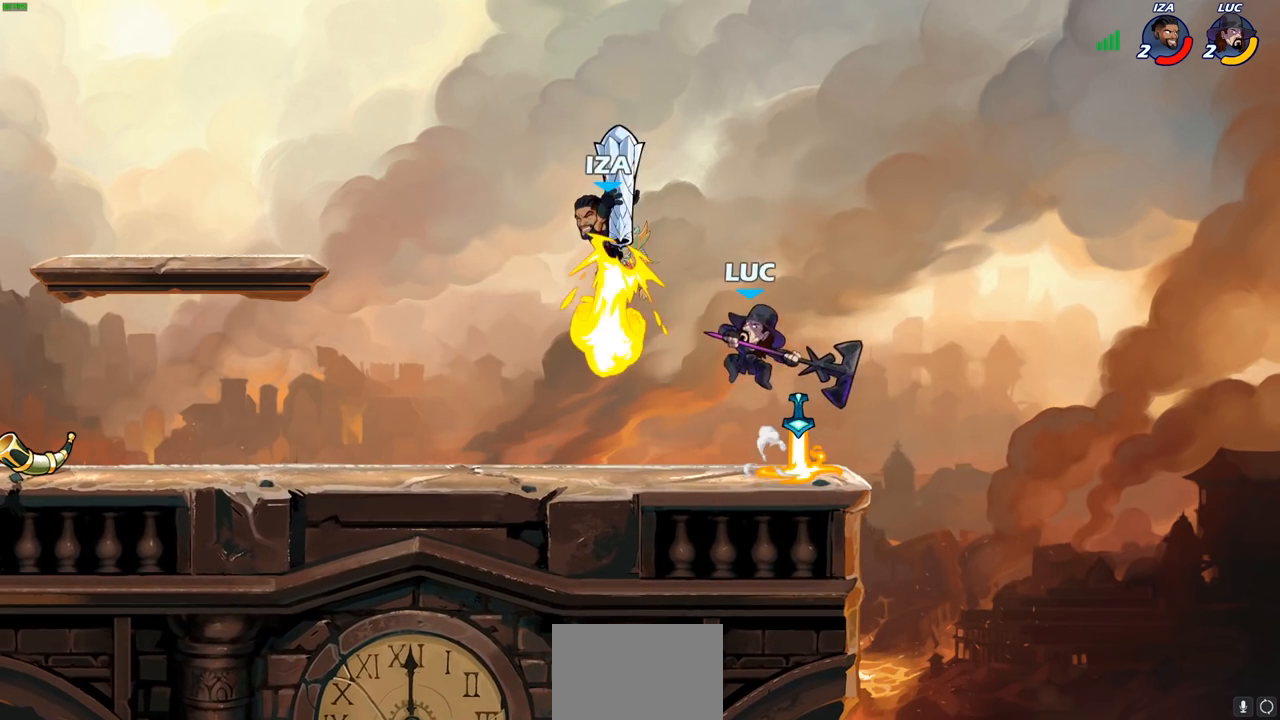
{"buttons": [], "left_stick": "left", "right_stick": "center", "events": [[150, "left_stick", "left"]]}
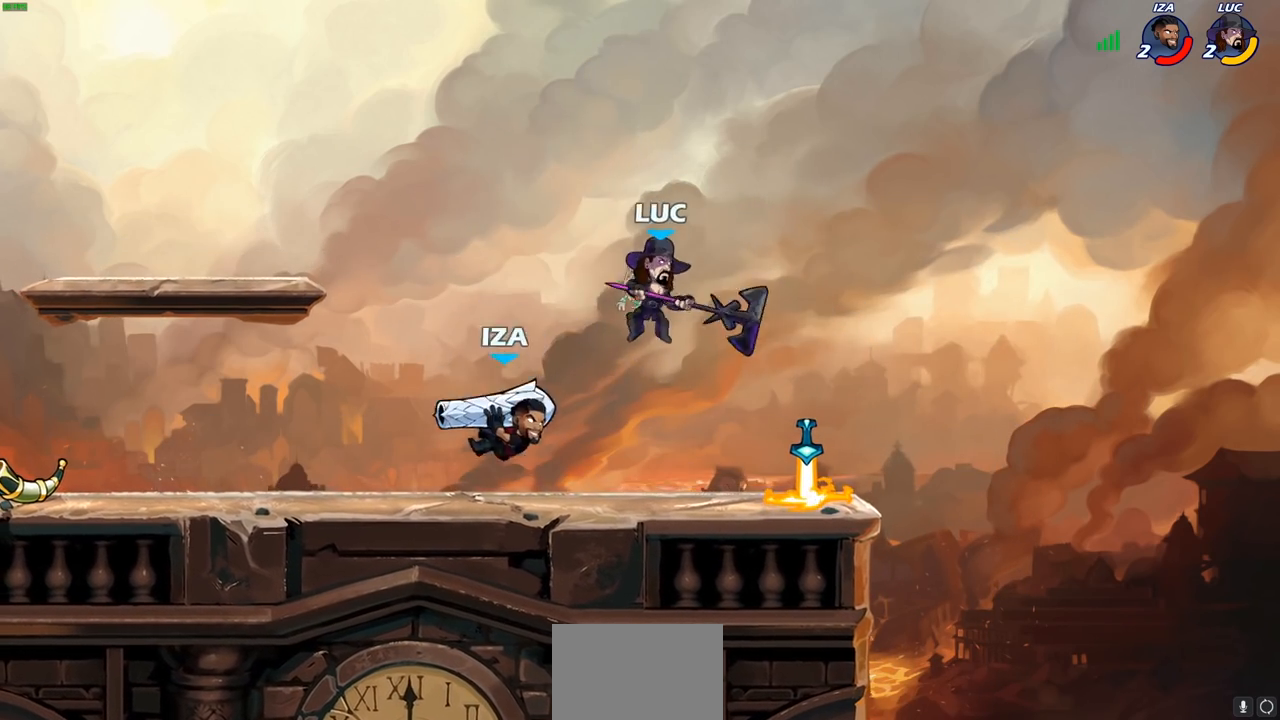
{"buttons": [], "left_stick": "right", "right_stick": "center", "events": [[33, "CROSS", "down"], [100, "left_stick", "up"], [183, "CROSS", "up"], [183, "left_stick", "right"], [233, "left_stick", "down-right"], [367, "left_stick", "right"]]}
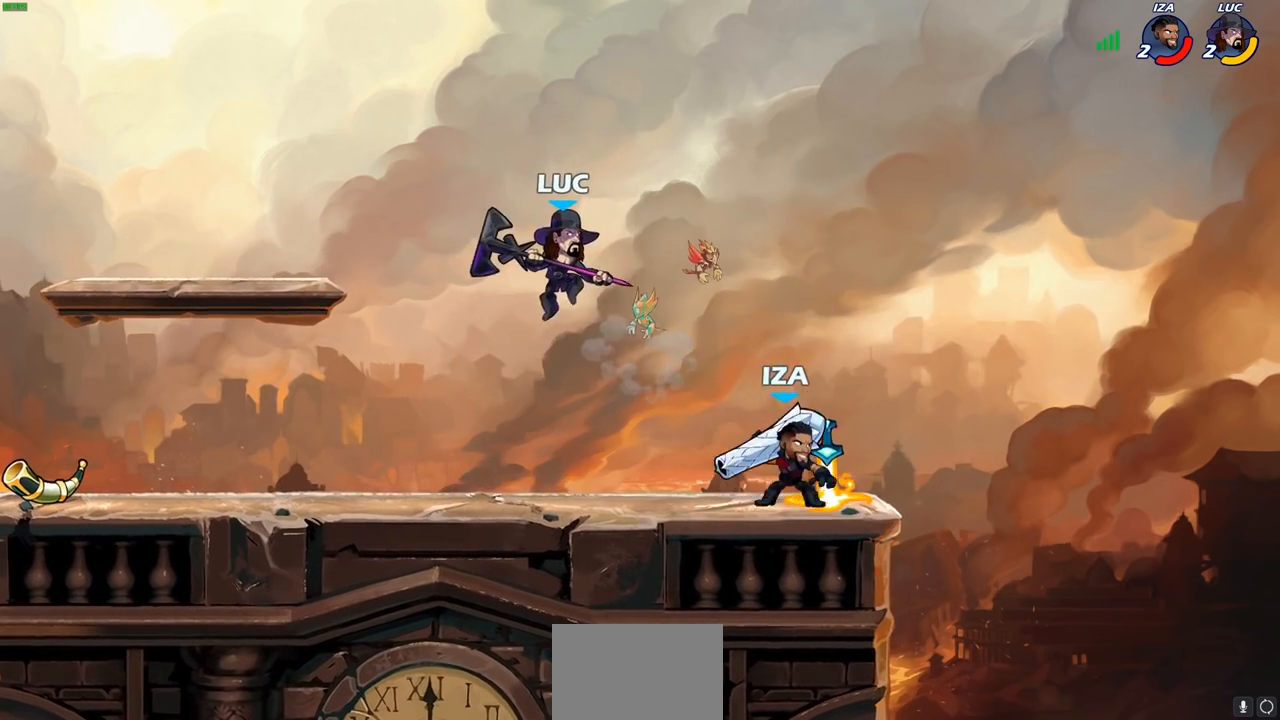
{"buttons": ["SQUARE"], "left_stick": "down-left", "right_stick": "center", "events": [[33, "left_stick", "center"], [117, "CROSS", "down"], [283, "CROSS", "up"], [317, "left_stick", "down-left"], [417, "SQUARE", "down"]]}
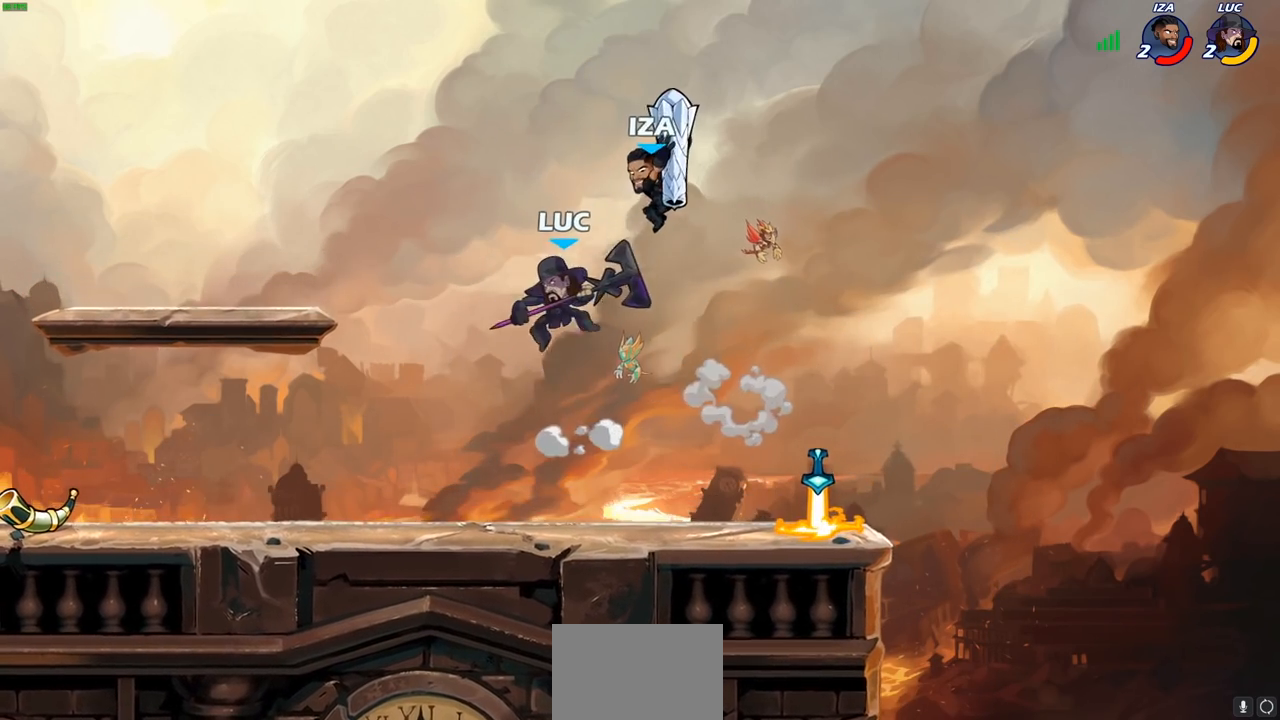
{"buttons": [], "left_stick": "up-right", "right_stick": "center", "events": [[17, "SQUARE", "up"], [17, "left_stick", "center"], [333, "left_stick", "left"], [483, "left_stick", "up-right"]]}
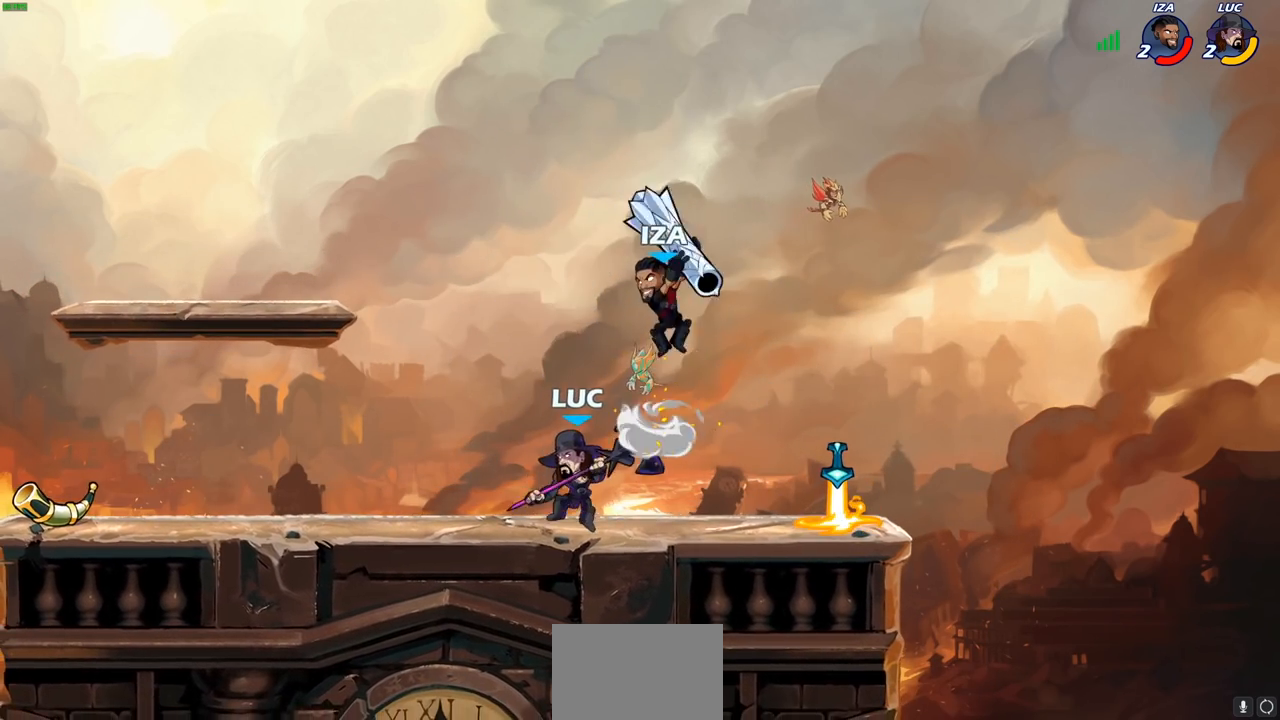
{"buttons": [], "left_stick": "left", "right_stick": "center", "events": [[50, "CROSS", "down"], [83, "SQUARE", "down"], [117, "CROSS", "up"], [133, "SQUARE", "up"], [150, "left_stick", "center"], [300, "left_stick", "left"]]}
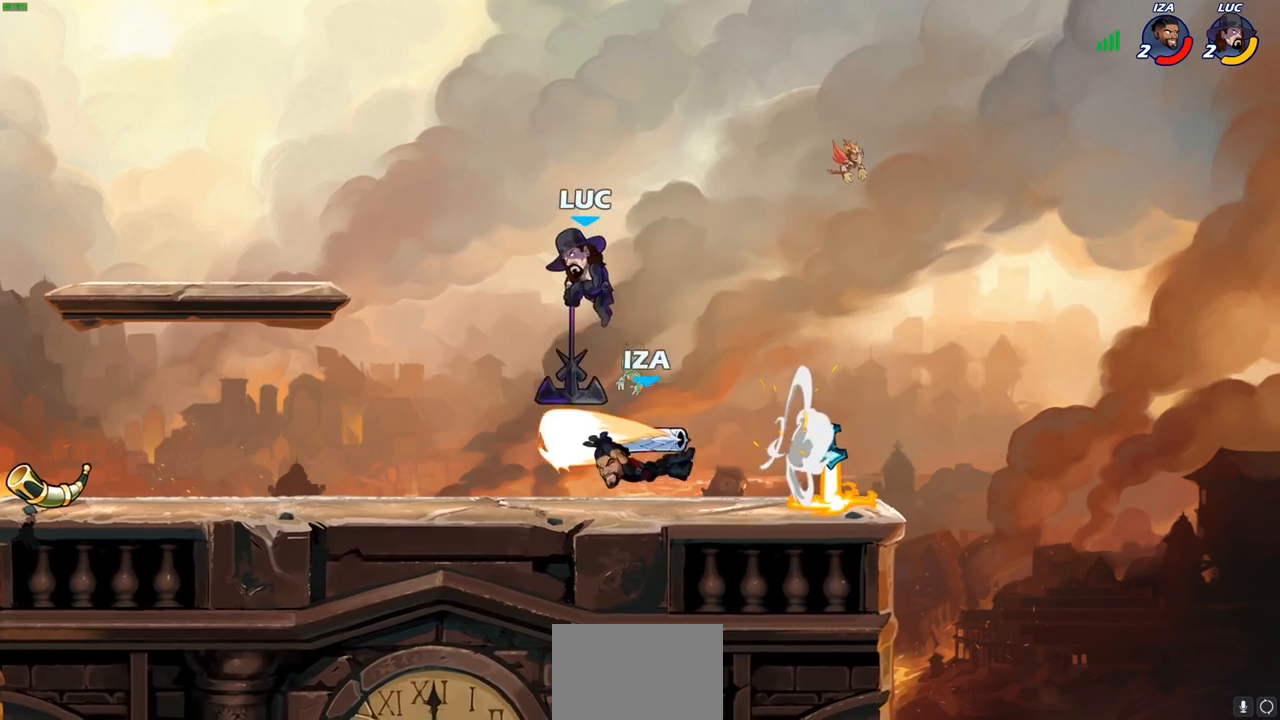
{"buttons": [], "left_stick": "left", "right_stick": "center", "events": [[217, "SQUARE", "down"], [300, "SQUARE", "up"], [400, "SQUARE", "down"], [433, "SQUARE", "up"]]}
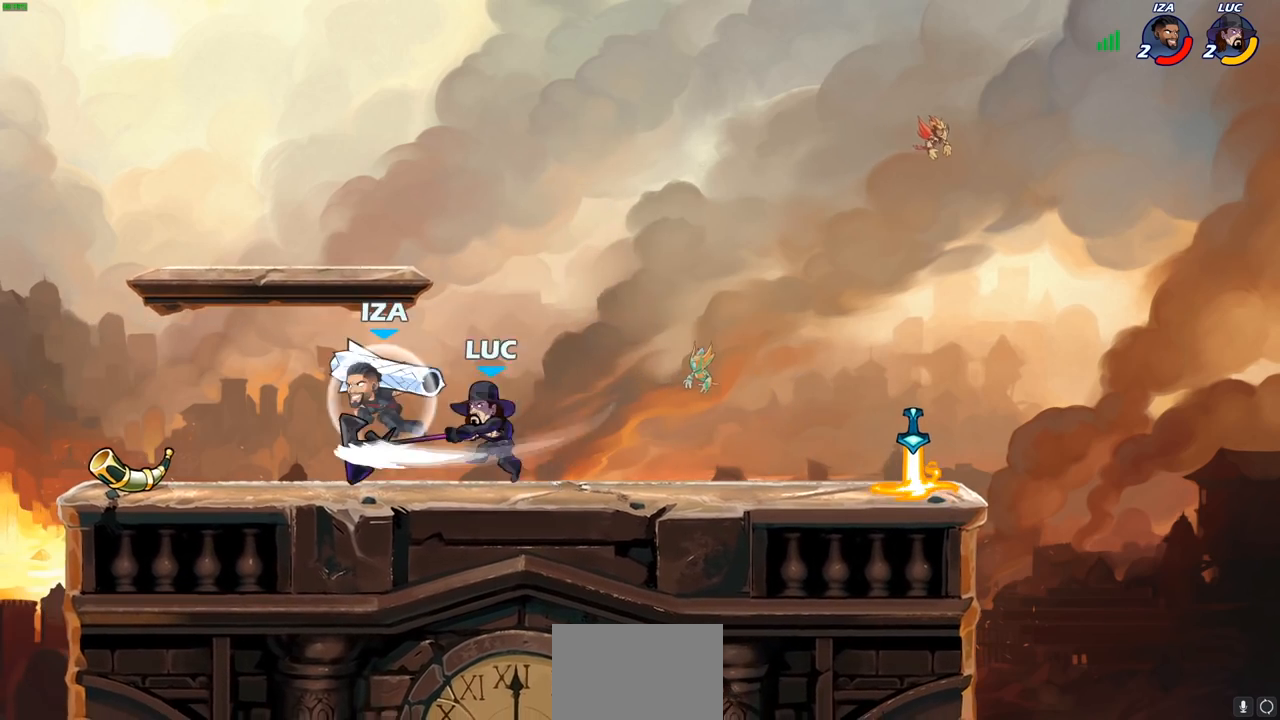
{"buttons": [], "left_stick": "right", "right_stick": "center", "events": [[400, "left_stick", "right"]]}
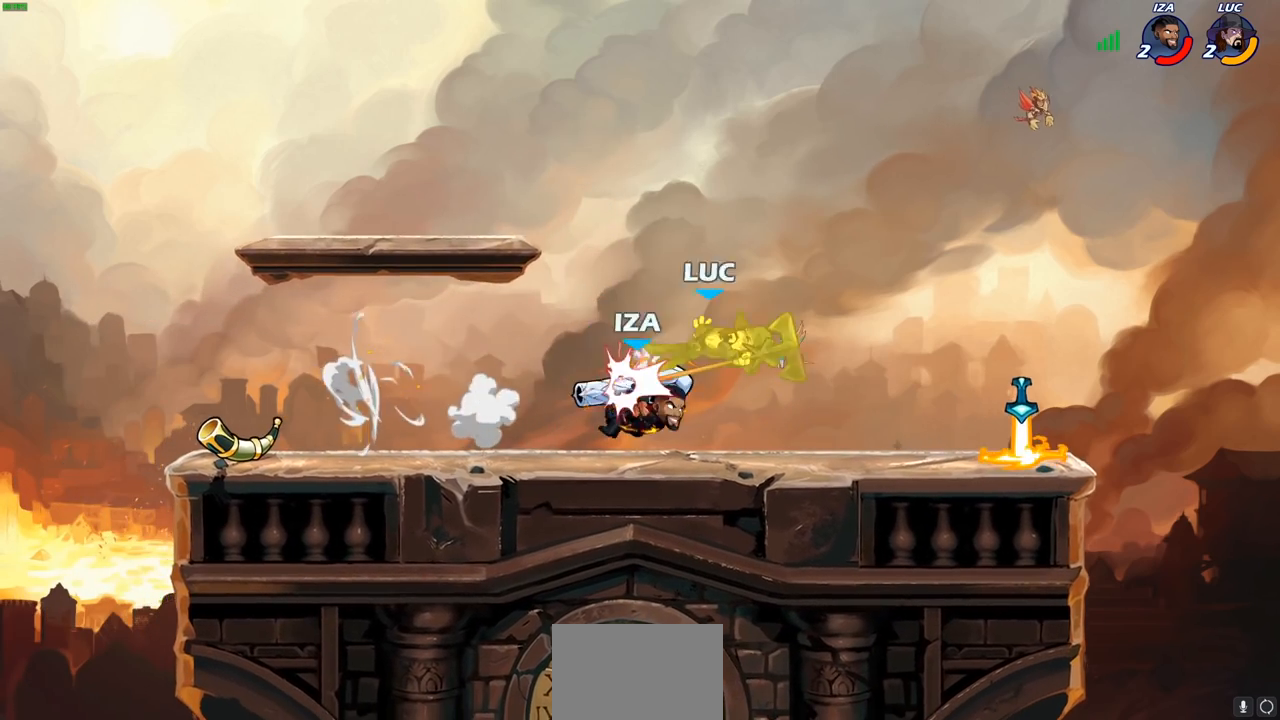
{"buttons": [], "left_stick": "left", "right_stick": "center", "events": [[167, "left_stick", "up"], [250, "R2", "down"], [483, "left_stick", "left"], [500, "R2", "up"]]}
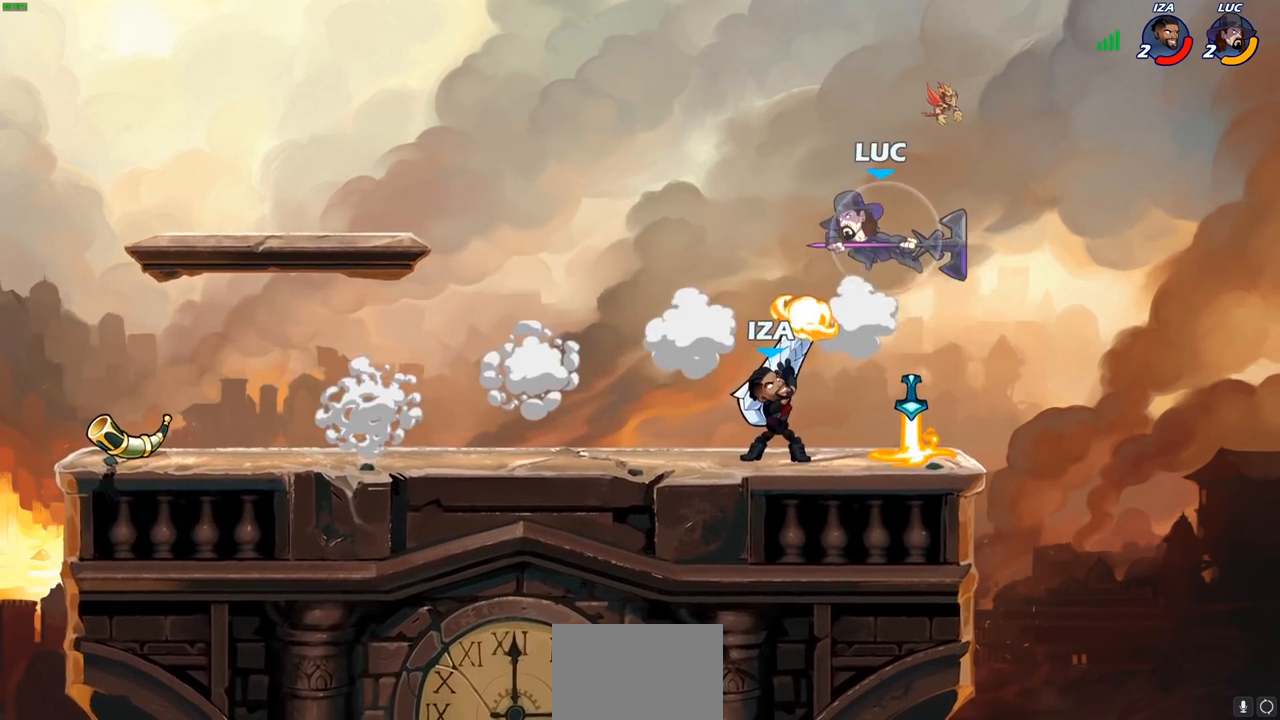
{"buttons": [], "left_stick": "center", "right_stick": "center", "events": [[450, "left_stick", "center"]]}
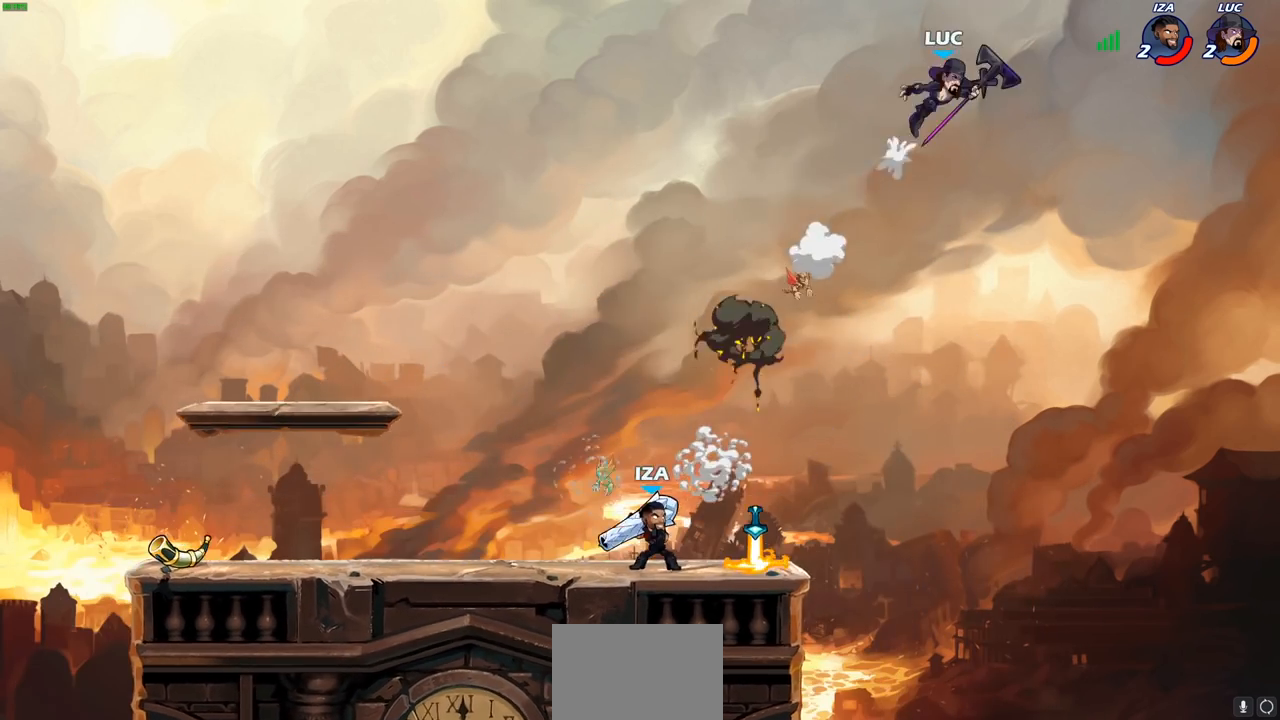
{"buttons": [], "left_stick": "left", "right_stick": "center", "events": [[133, "left_stick", "left"]]}
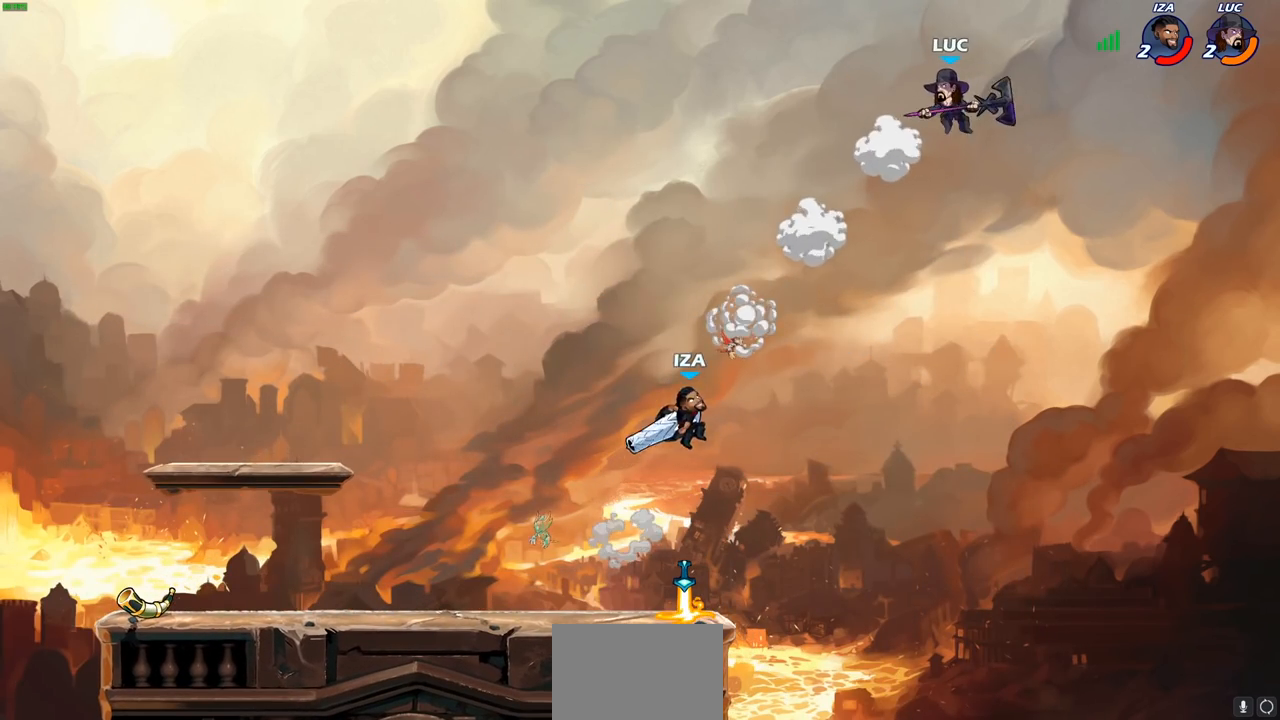
{"buttons": [], "left_stick": "center", "right_stick": "center", "events": [[50, "left_stick", "down-left"], [117, "R1", "down"], [167, "R1", "up"], [250, "left_stick", "center"]]}
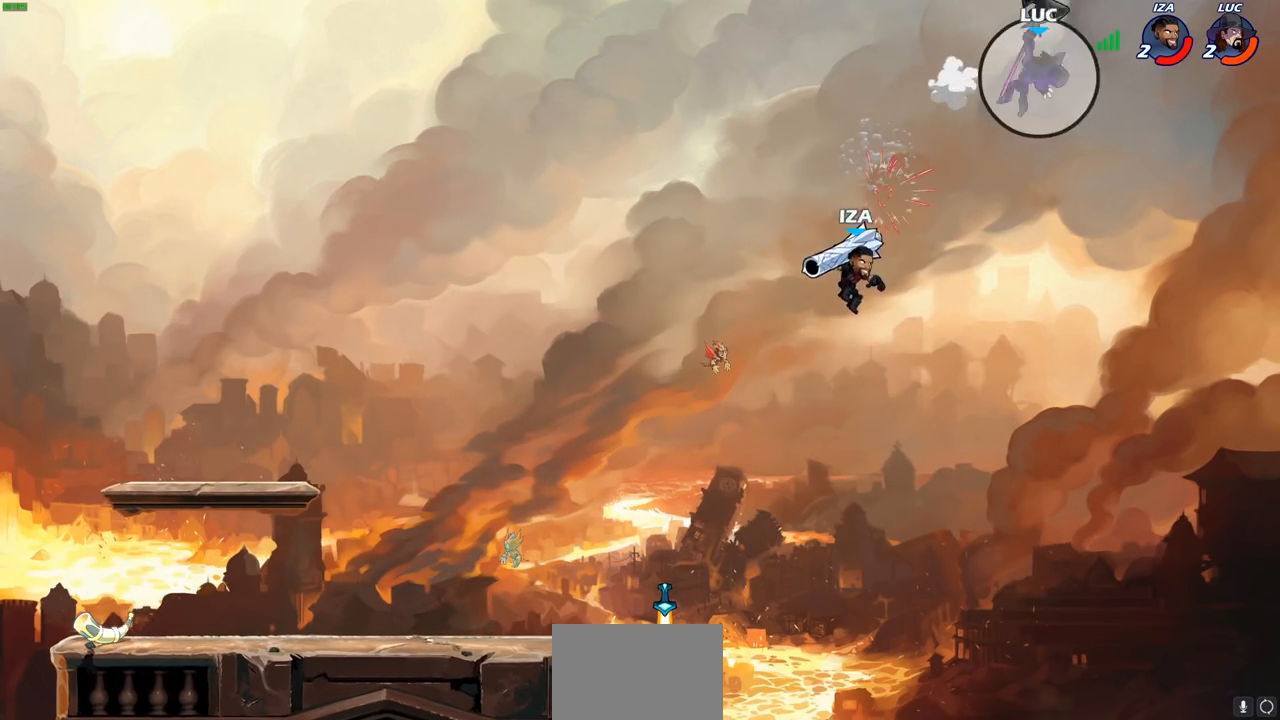
{"buttons": ["CROSS"], "left_stick": "left", "right_stick": "center", "events": [[50, "left_stick", "left"], [350, "CROSS", "down"]]}
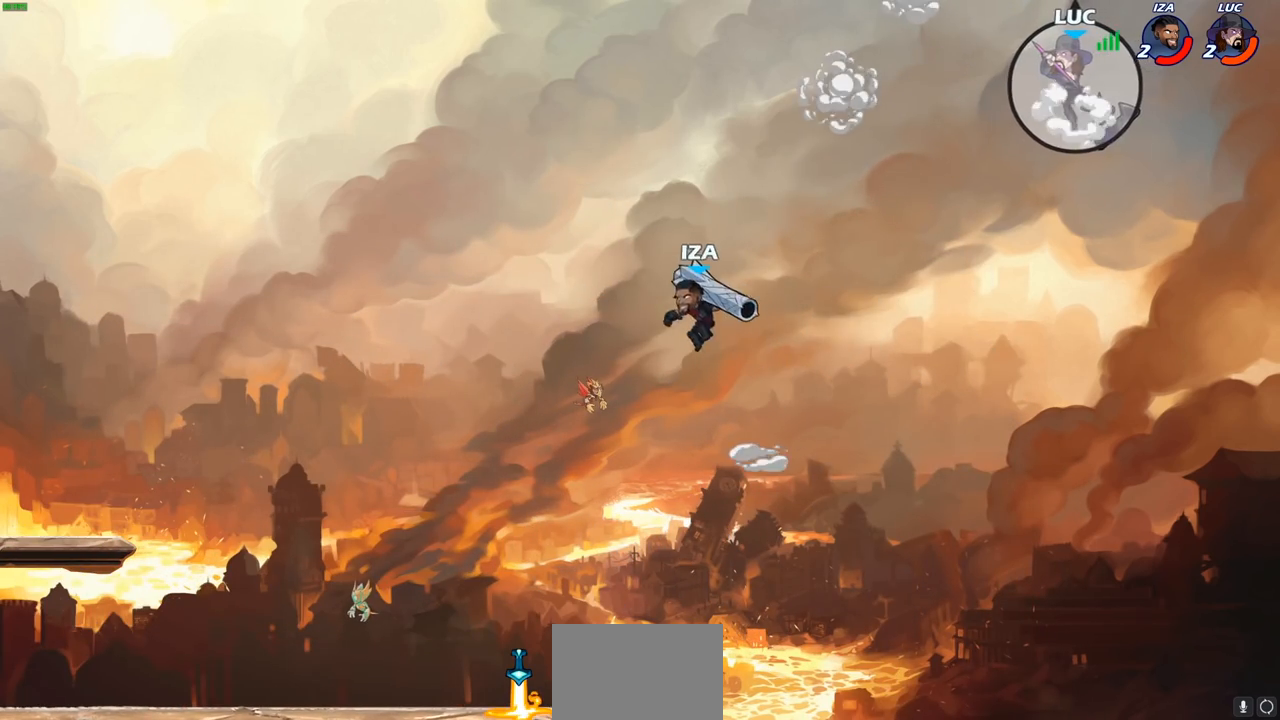
{"buttons": [], "left_stick": "down-left", "right_stick": "center", "events": [[67, "CROSS", "up"], [233, "left_stick", "down-left"], [350, "R1", "down"], [450, "R1", "up"]]}
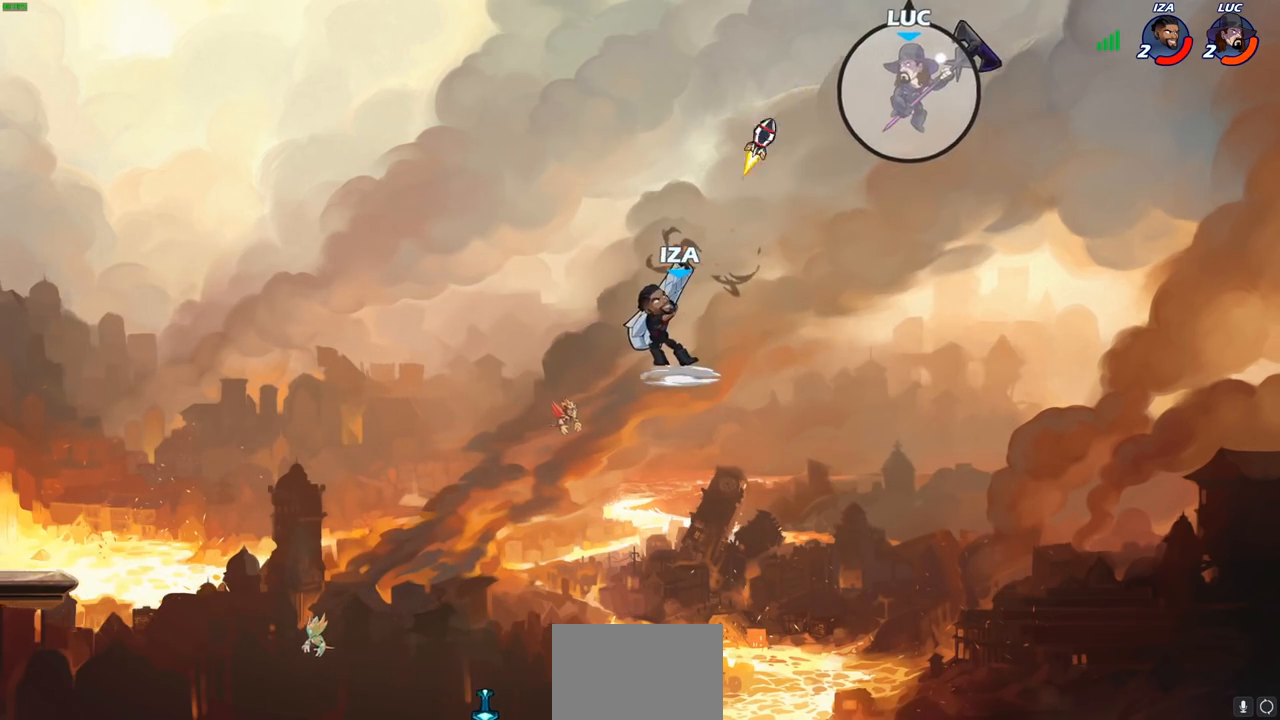
{"buttons": [], "left_stick": "left", "right_stick": "center", "events": [[83, "left_stick", "center"], [367, "left_stick", "left"]]}
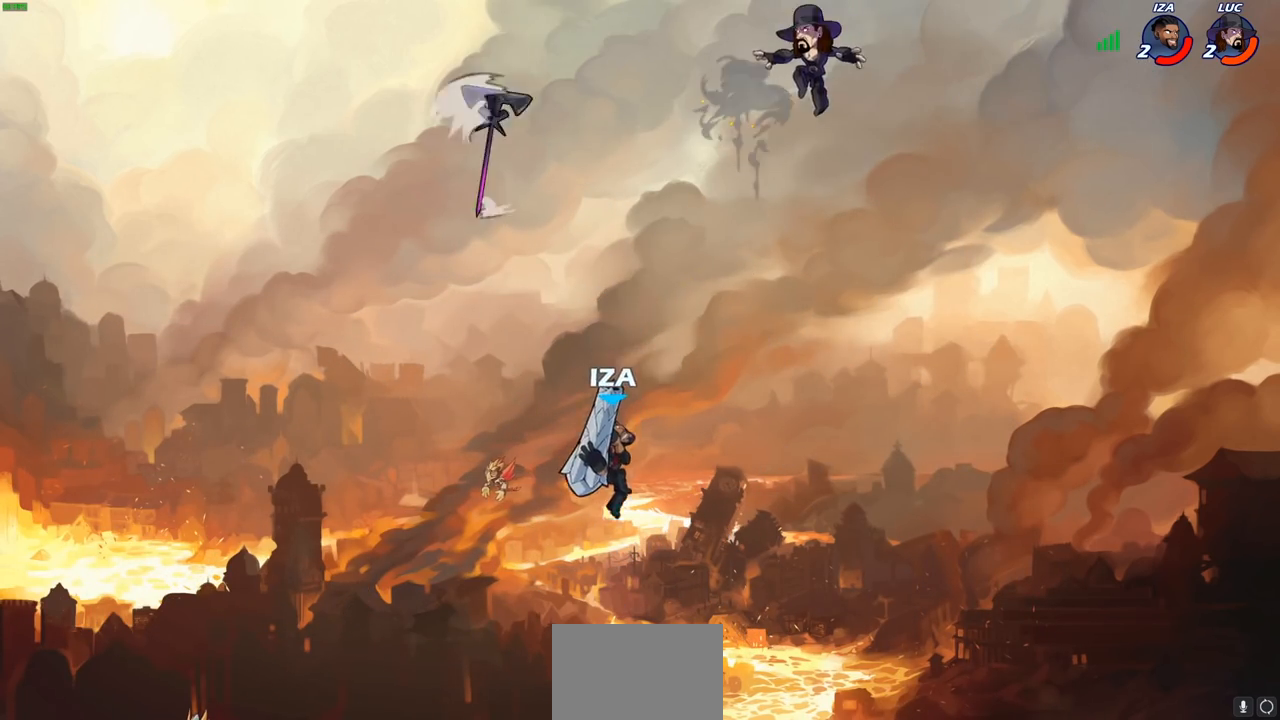
{"buttons": [], "left_stick": "left", "right_stick": "center", "events": [[50, "left_stick", "down-left"], [317, "left_stick", "left"]]}